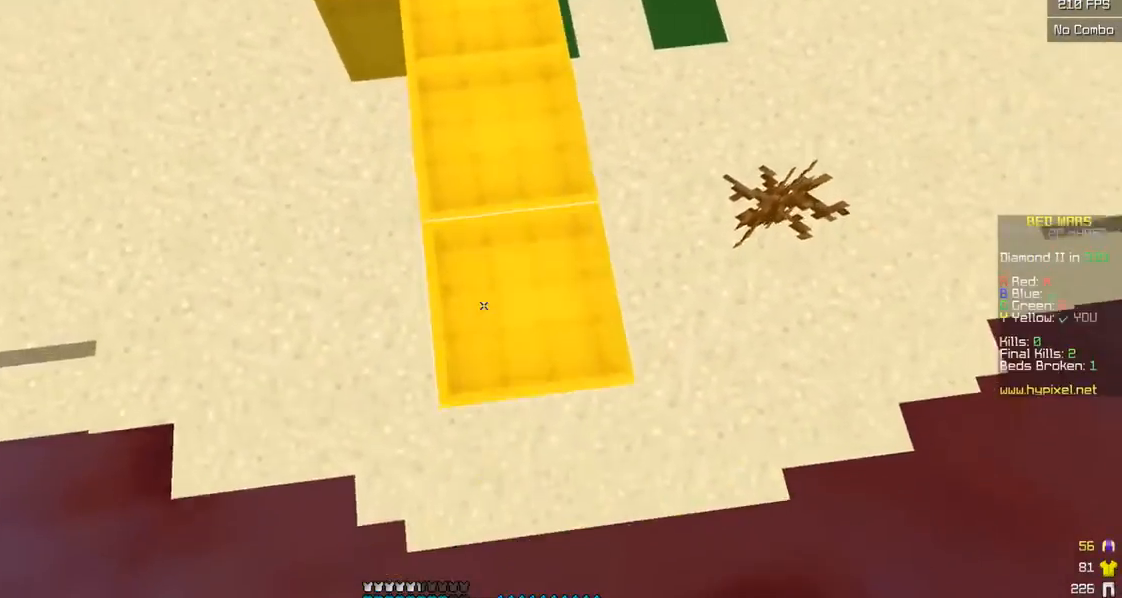
Gameplay with keyboard and mouse; each line is a JSON object with the keys and mouse buttons held at the frame after it. "events" lists presses ("down") and releases ("up") of "a", "d", "s", "w", "mouse_left" and "mouse_right" between this image and that frame as [ms after this image, input, new state], when the widget could be followed in between. "mouse_left", "mouse_right" = the "left", "right" buttons of the "mouse" list. No other keys are recorded. Fast repeated clicks can show as one long hold. Mouse movement is not recorded.
{"keys": ["d", "s"], "mouse": ["right"], "events": [[133, "d", "down"]]}
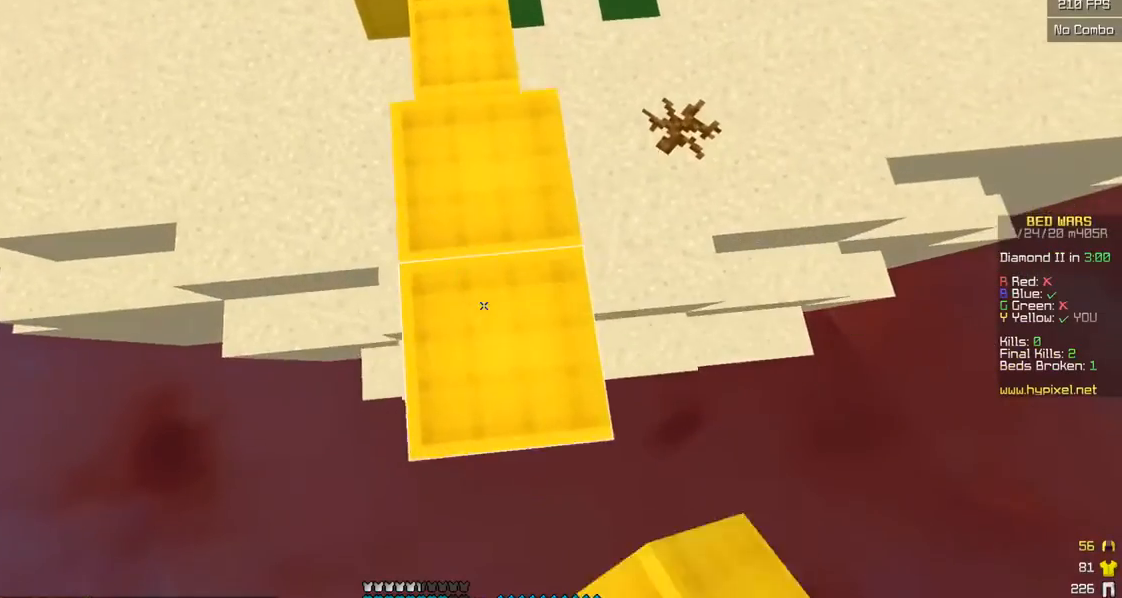
{"keys": ["a", "d", "s"], "mouse": [], "events": [[17, "mouse_right", "up"], [100, "a", "down"], [100, "d", "up"], [100, "mouse_right", "down"], [167, "mouse_right", "up"], [250, "mouse_right", "down"], [317, "mouse_right", "up"], [400, "mouse_right", "down"], [450, "d", "down"], [483, "mouse_right", "up"]]}
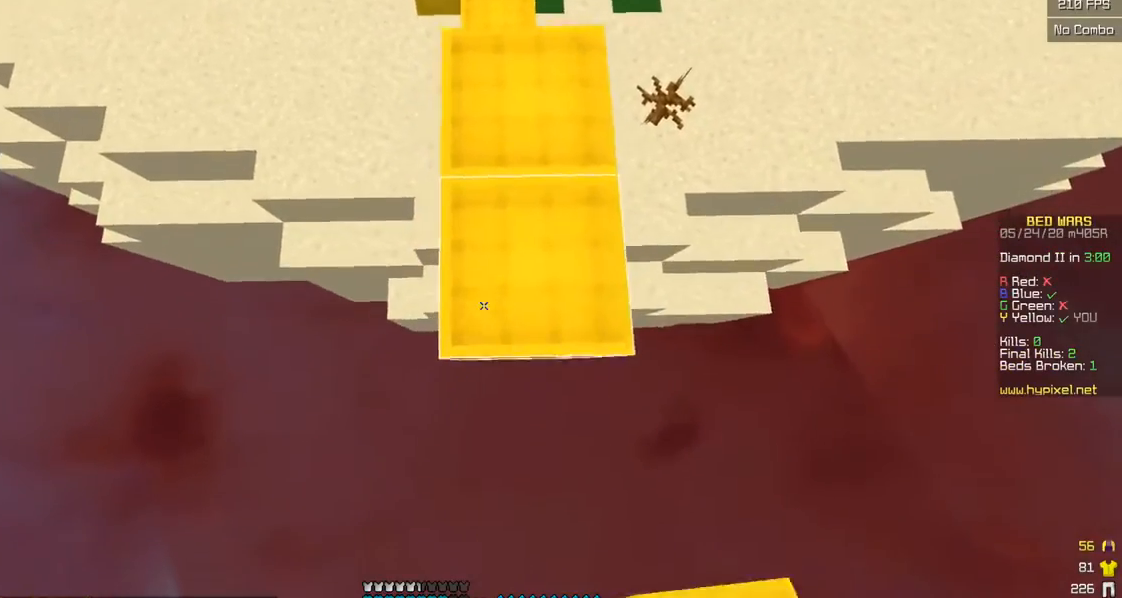
{"keys": ["a", "s"], "mouse": ["right"], "events": [[17, "a", "up"], [50, "mouse_right", "down"], [117, "mouse_right", "up"], [200, "mouse_right", "down"], [233, "s", "up"], [267, "d", "up"], [283, "mouse_right", "up"], [350, "mouse_right", "down"], [400, "a", "down"], [400, "s", "down"]]}
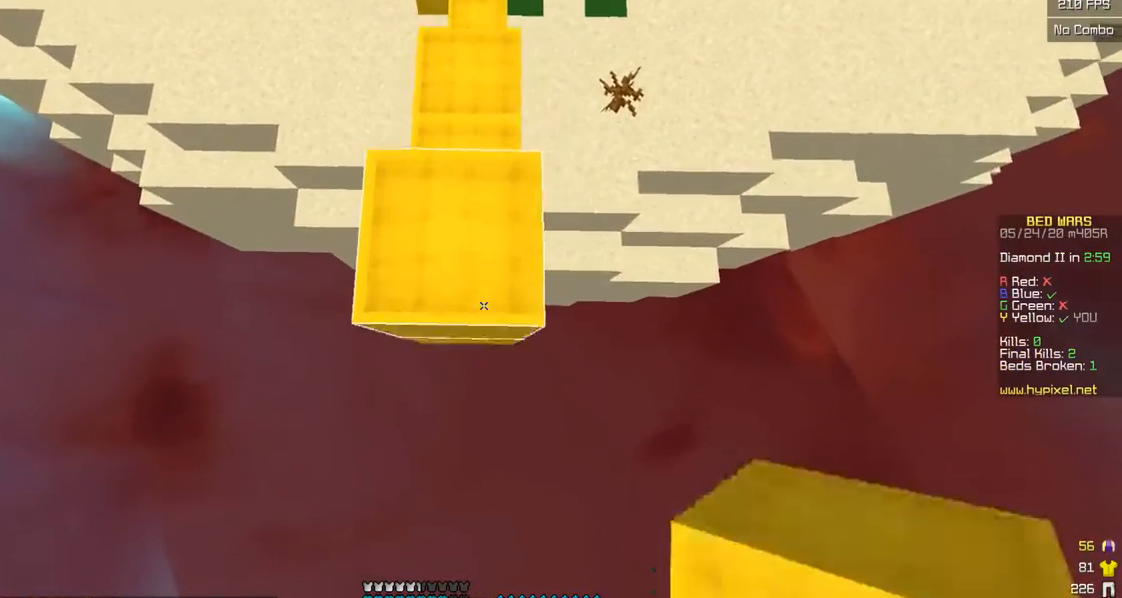
{"keys": ["d", "s"], "mouse": ["right"], "events": [[67, "mouse_right", "up"], [150, "mouse_right", "down"], [217, "a", "up"], [400, "d", "down"]]}
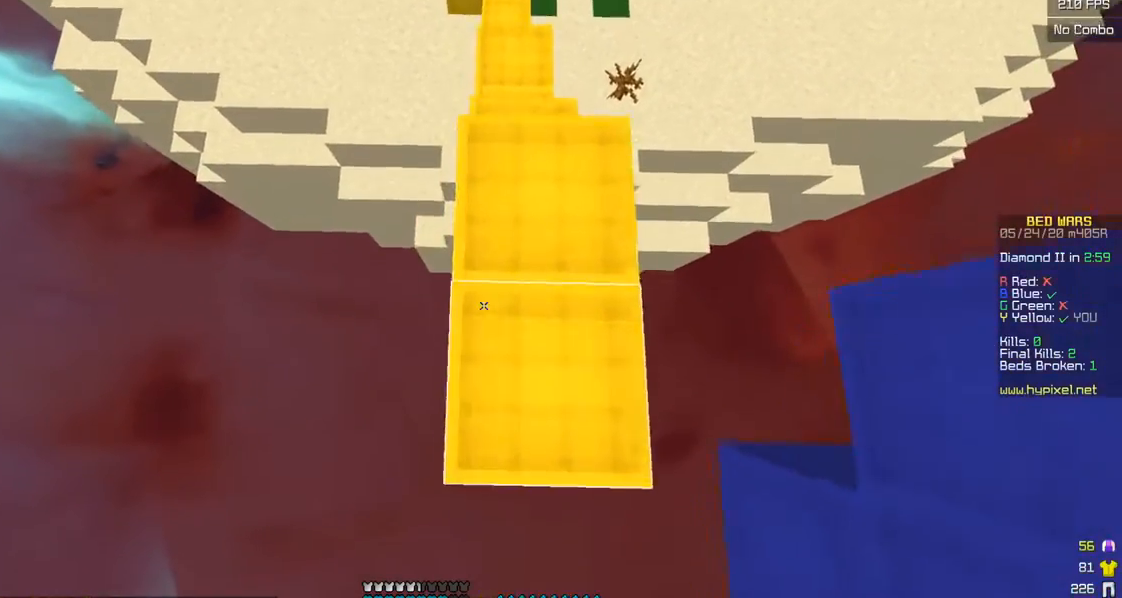
{"keys": ["a", "s"], "mouse": ["right"], "events": [[200, "a", "down"], [250, "d", "up"], [383, "mouse_right", "up"], [450, "mouse_right", "down"]]}
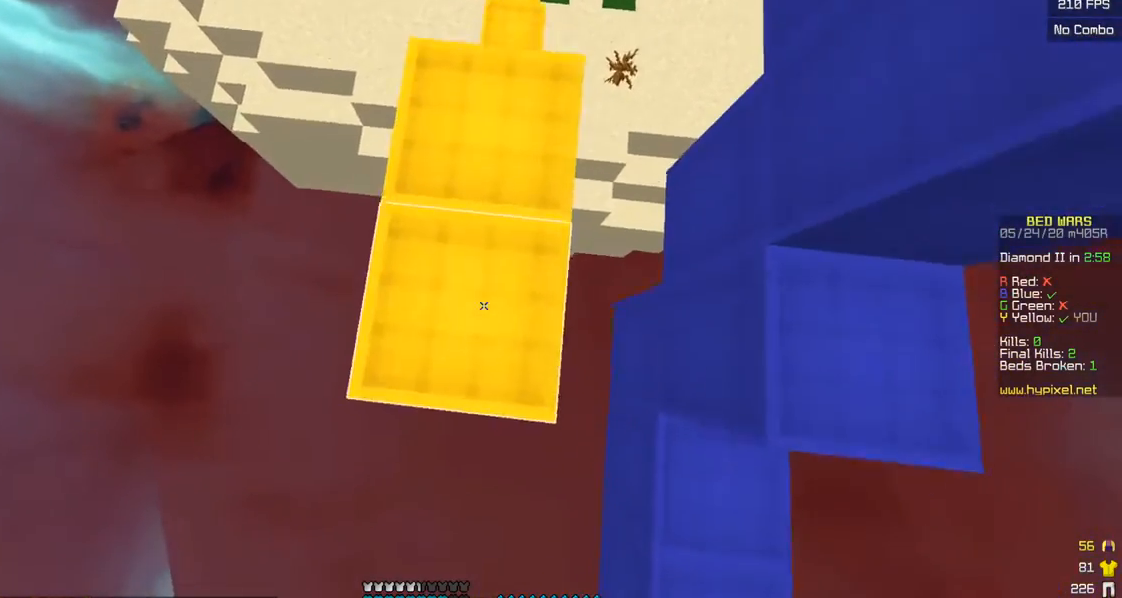
{"keys": [], "mouse": [], "events": [[33, "mouse_right", "up"], [133, "s", "up"], [300, "mouse_left", "down"], [333, "a", "up"], [433, "mouse_left", "up"]]}
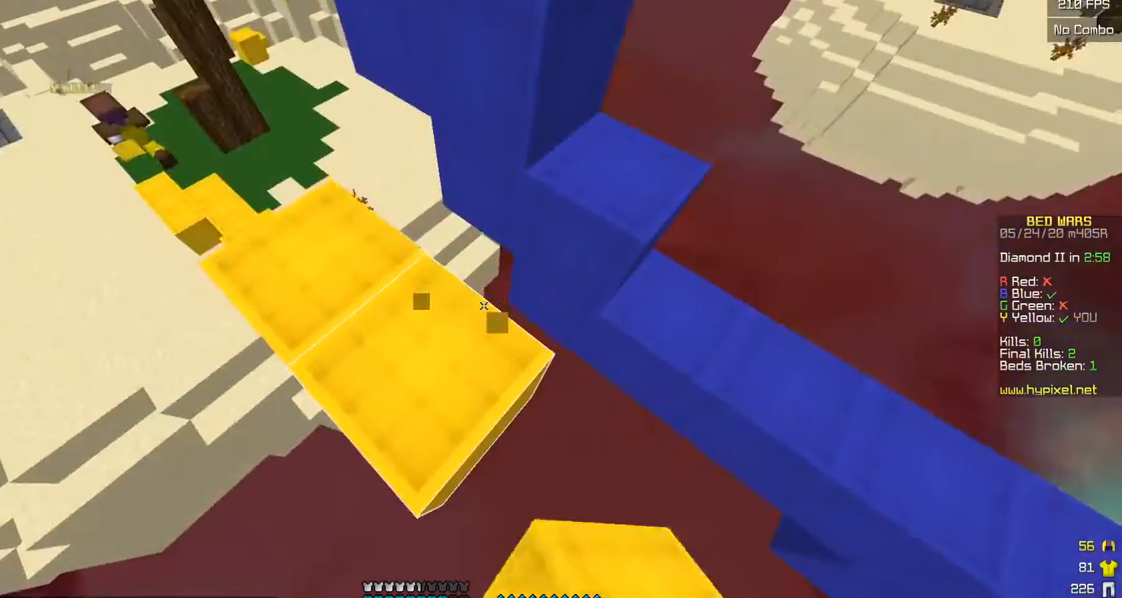
{"keys": ["a"], "mouse": [], "events": [[100, "a", "down"], [100, "w", "down"], [200, "mouse_left", "down"], [317, "mouse_left", "up"], [450, "w", "up"]]}
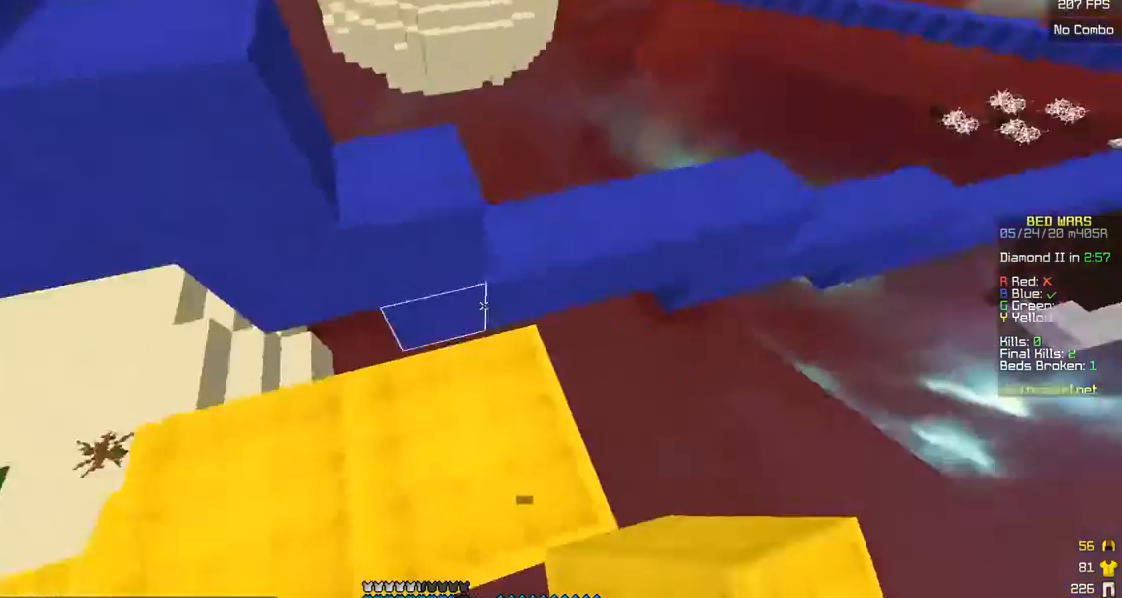
{"keys": ["d", "w"], "mouse": [], "events": [[33, "a", "up"], [100, "mouse_left", "down"], [117, "w", "down"], [183, "mouse_left", "up"], [400, "mouse_right", "down"], [483, "mouse_right", "up"], [500, "d", "down"]]}
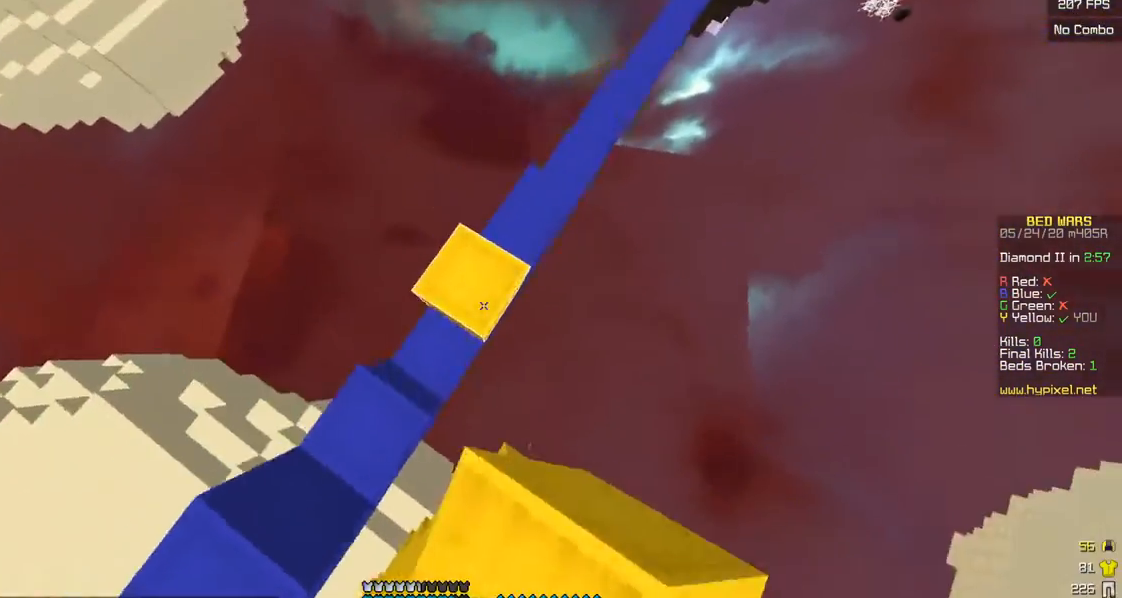
{"keys": ["d", "w"], "mouse": [], "events": [[50, "mouse_right", "down"], [100, "mouse_left", "down"], [150, "mouse_right", "up"], [217, "mouse_left", "up"], [333, "d", "up"], [400, "d", "down"]]}
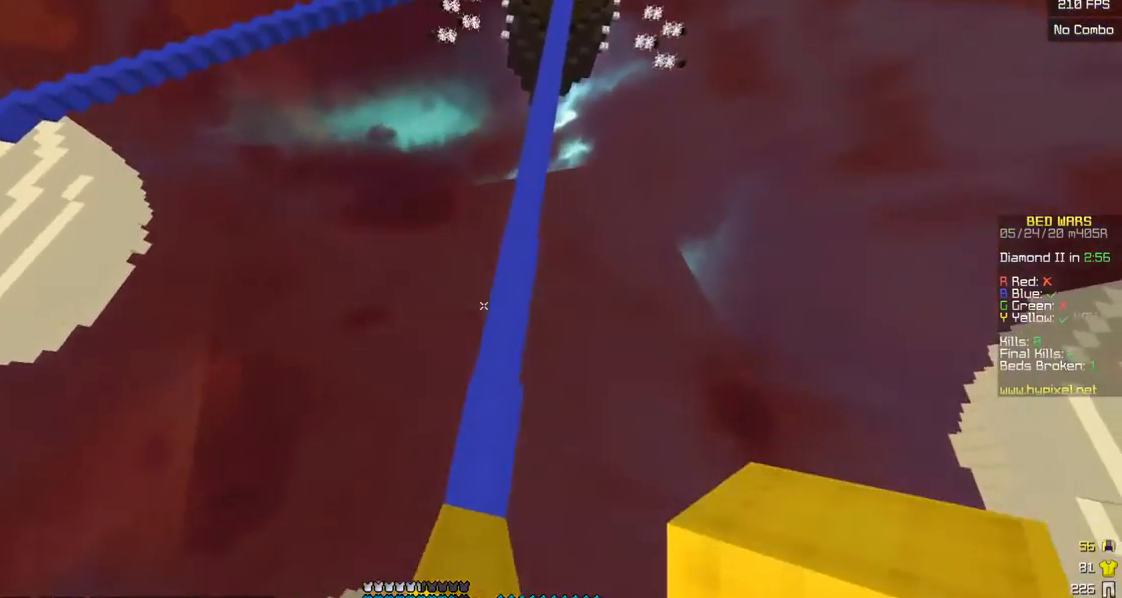
{"keys": ["w"], "mouse": ["left", "right"], "events": [[283, "d", "up"], [400, "mouse_right", "down"], [500, "mouse_left", "down"]]}
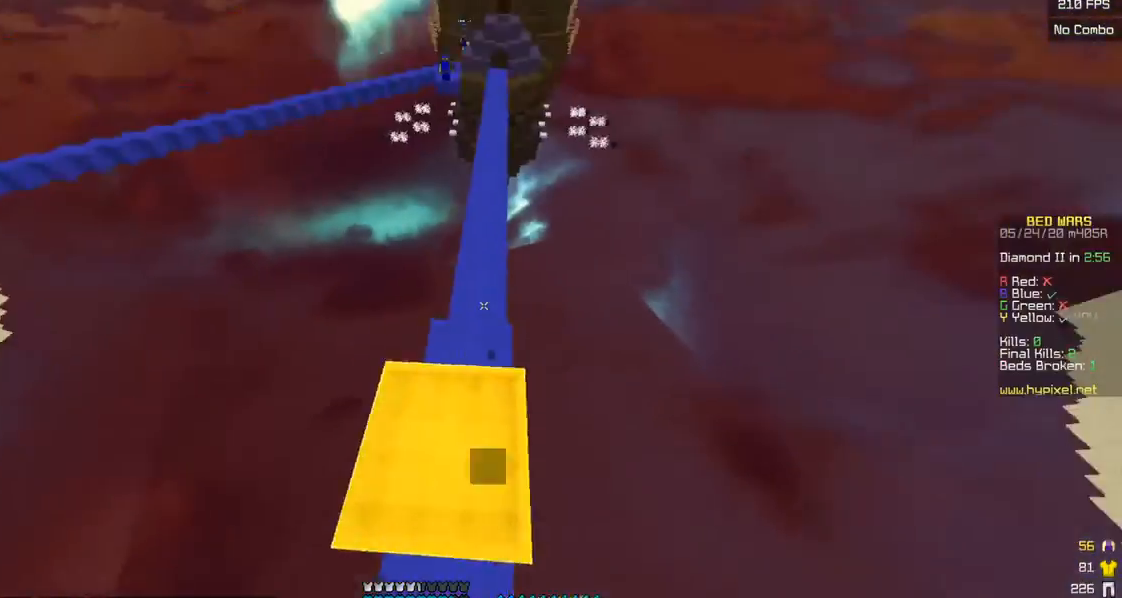
{"keys": ["w"], "mouse": [], "events": [[33, "mouse_right", "up"], [150, "mouse_left", "up"]]}
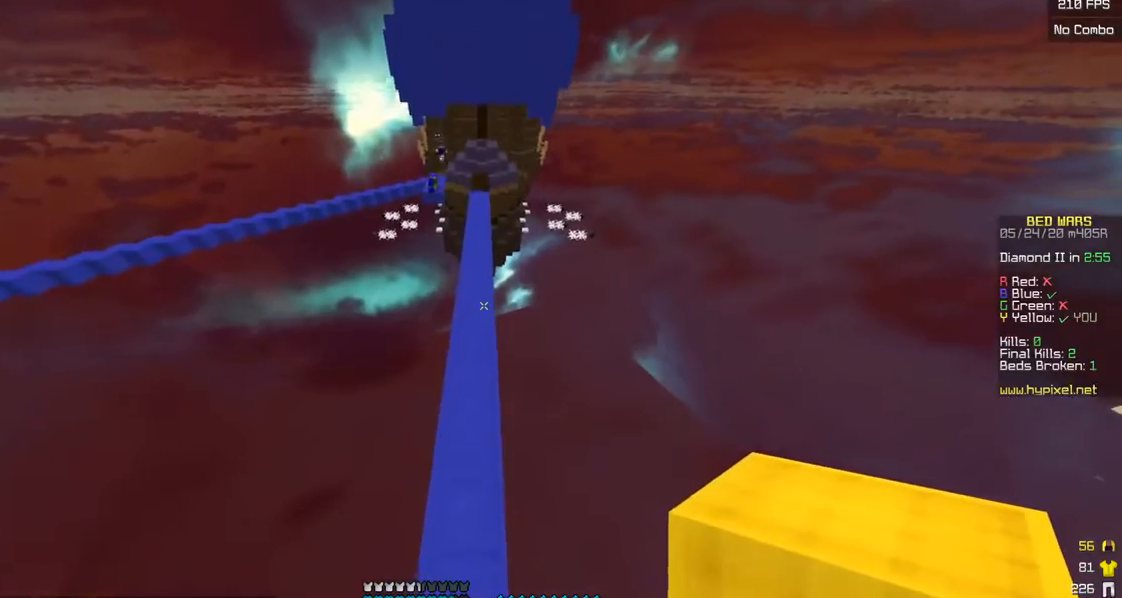
{"keys": ["w"], "mouse": [], "events": []}
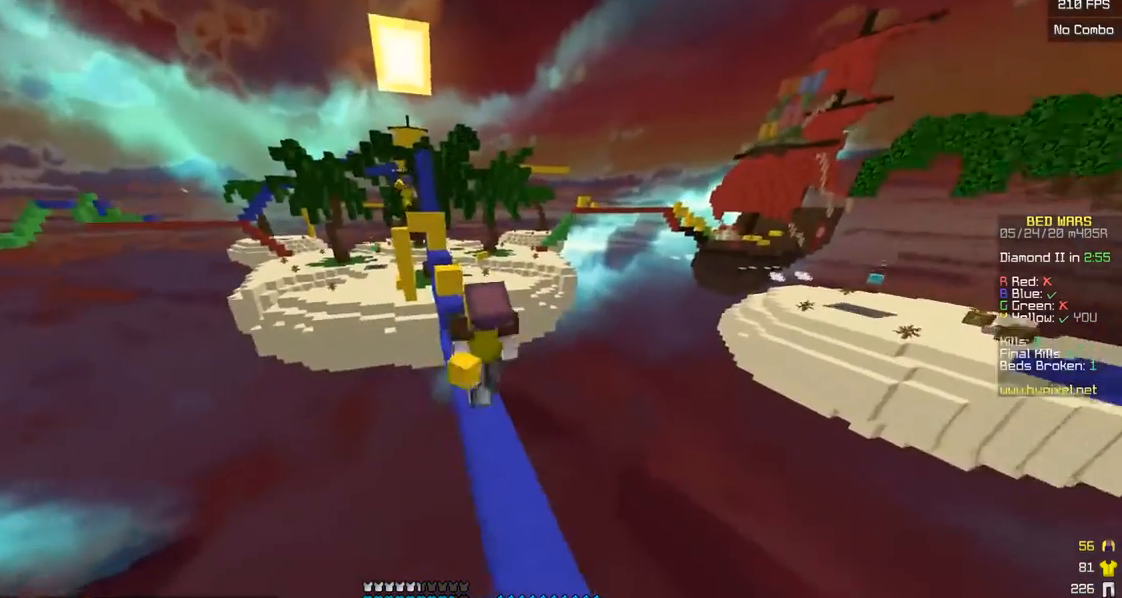
{"keys": ["w"], "mouse": [], "events": []}
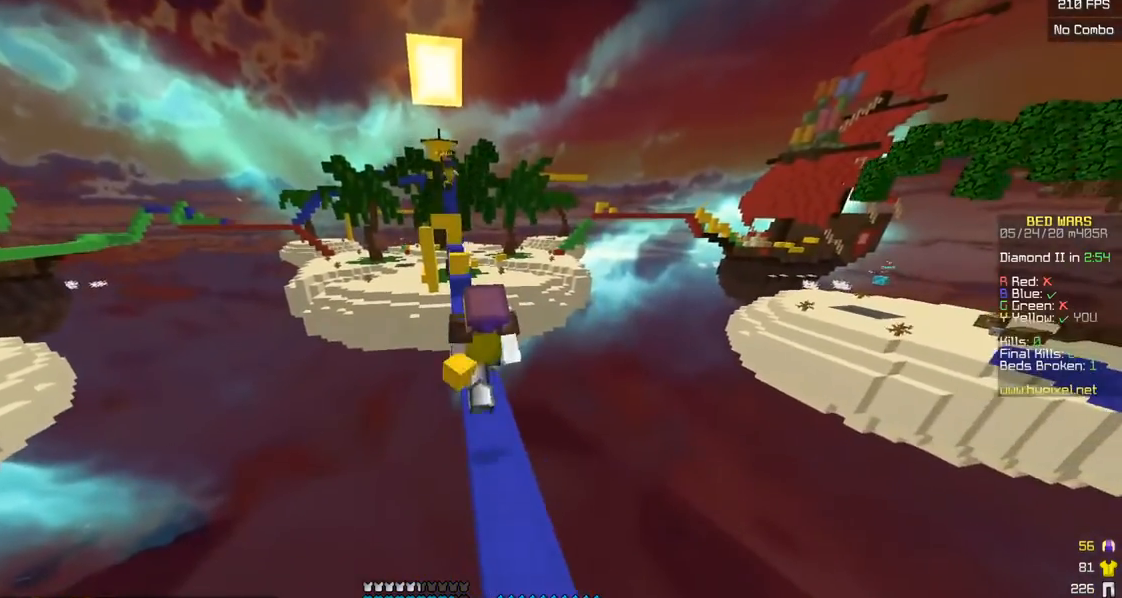
{"keys": ["w"], "mouse": ["left"], "events": [[100, "mouse_left", "down"]]}
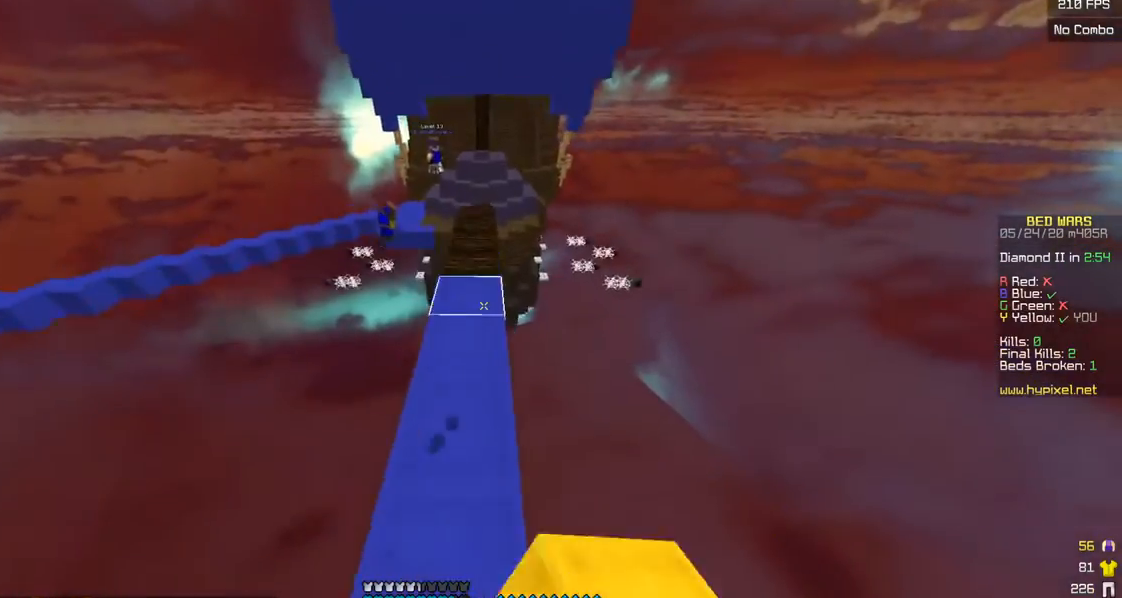
{"keys": ["w"], "mouse": [], "events": [[200, "a", "down"], [200, "mouse_left", "up"], [433, "a", "up"]]}
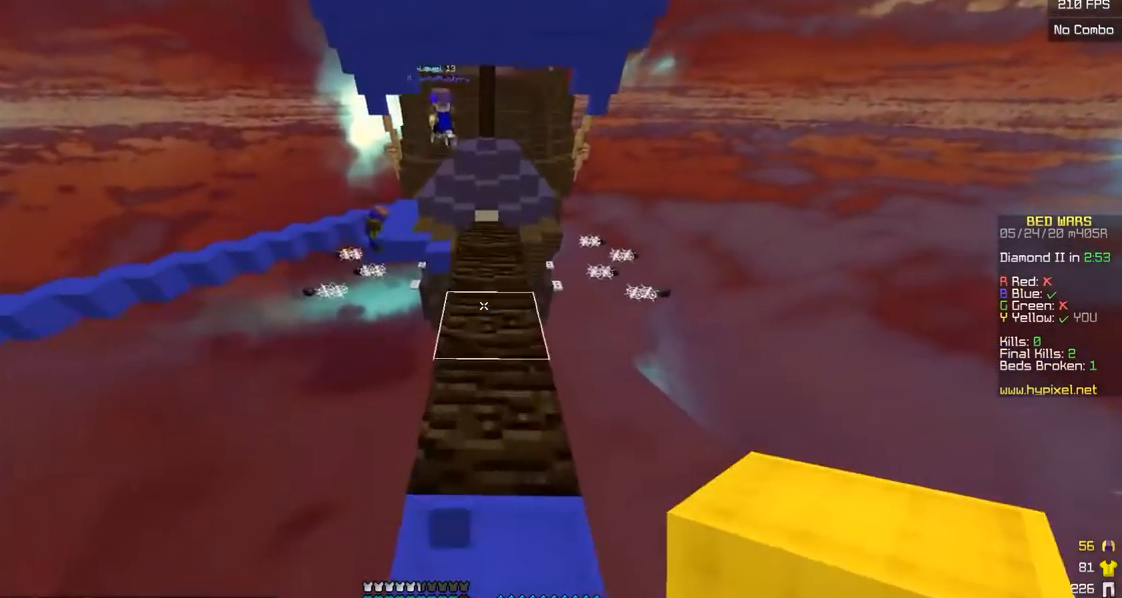
{"keys": ["s"], "mouse": ["right"], "events": [[400, "mouse_right", "down"], [400, "s", "down"], [467, "w", "up"]]}
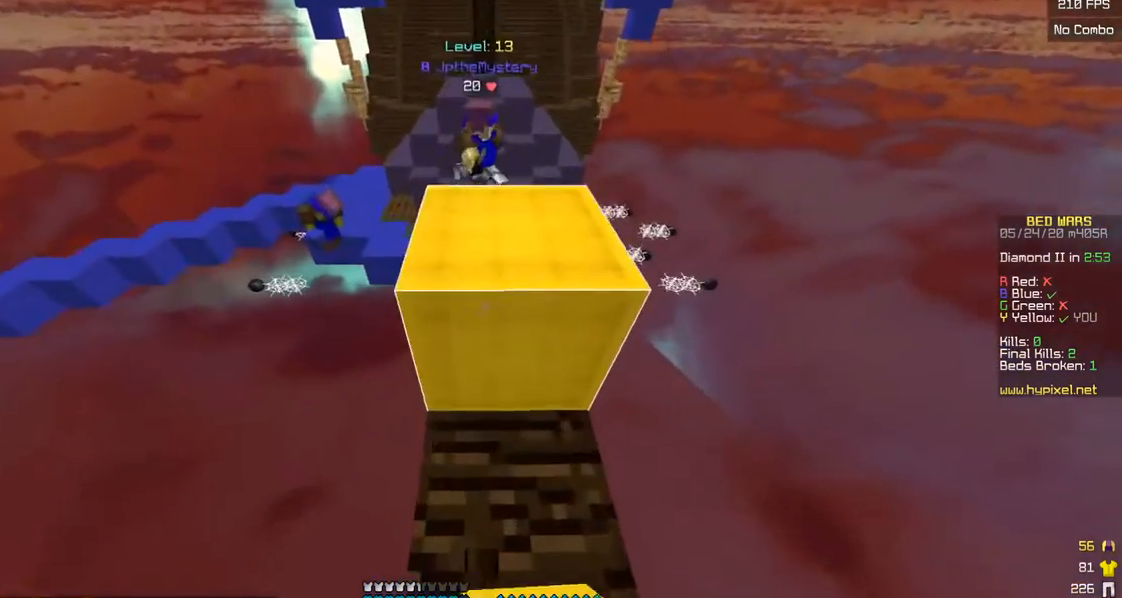
{"keys": ["a", "s"], "mouse": [], "events": [[150, "mouse_right", "up"], [200, "mouse_right", "down"], [300, "mouse_right", "up"], [500, "a", "down"]]}
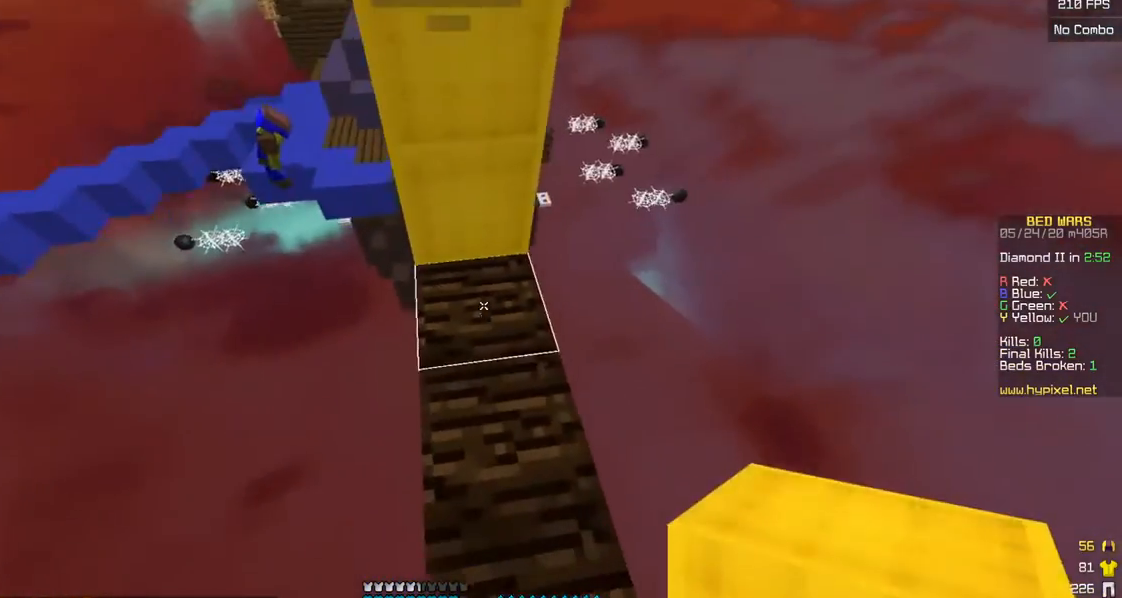
{"keys": ["a", "w"], "mouse": [], "events": [[133, "s", "up"], [150, "w", "down"], [383, "a", "up"], [450, "a", "down"]]}
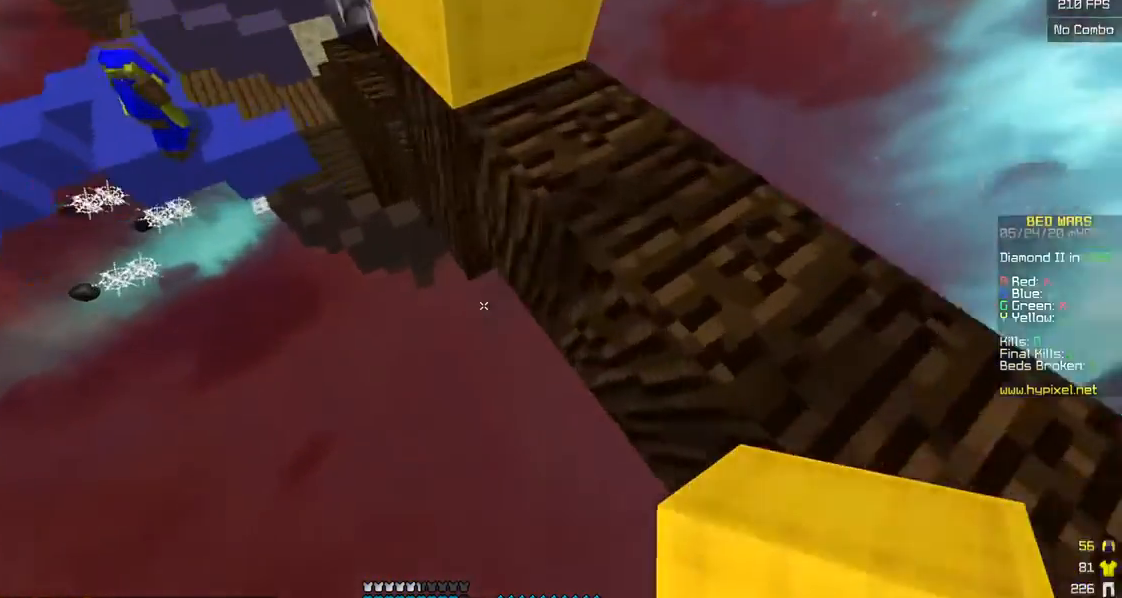
{"keys": ["s"], "mouse": [], "events": [[100, "mouse_right", "down"], [183, "mouse_right", "up"], [250, "mouse_right", "down"], [300, "mouse_left", "down"], [333, "w", "up"], [367, "mouse_left", "up"], [400, "mouse_right", "up"], [400, "s", "down"], [483, "a", "up"]]}
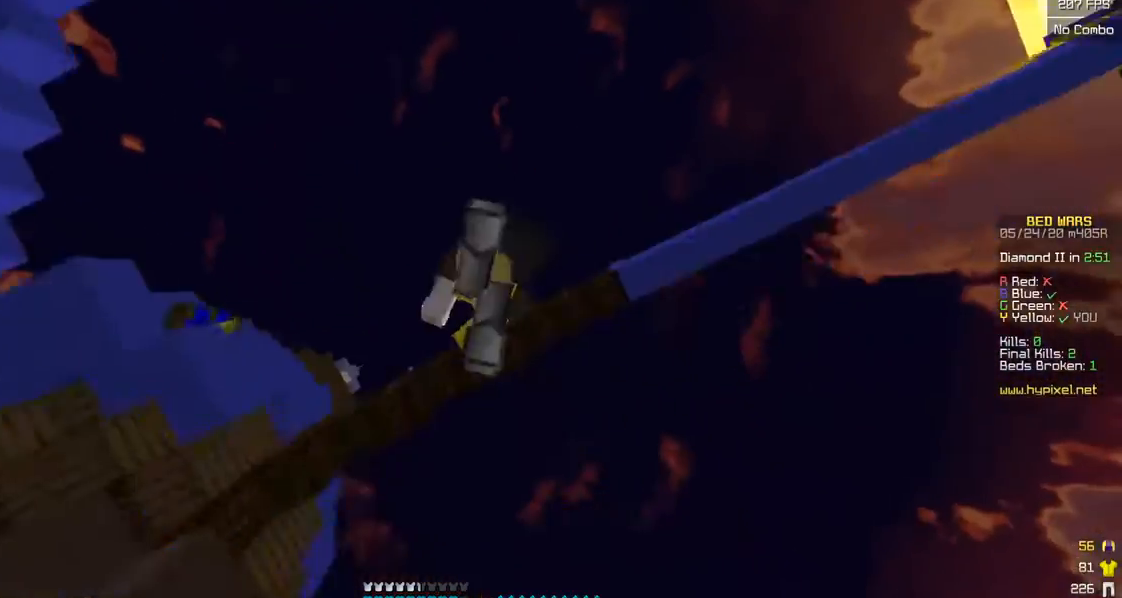
{"keys": [], "mouse": [], "events": [[450, "s", "up"]]}
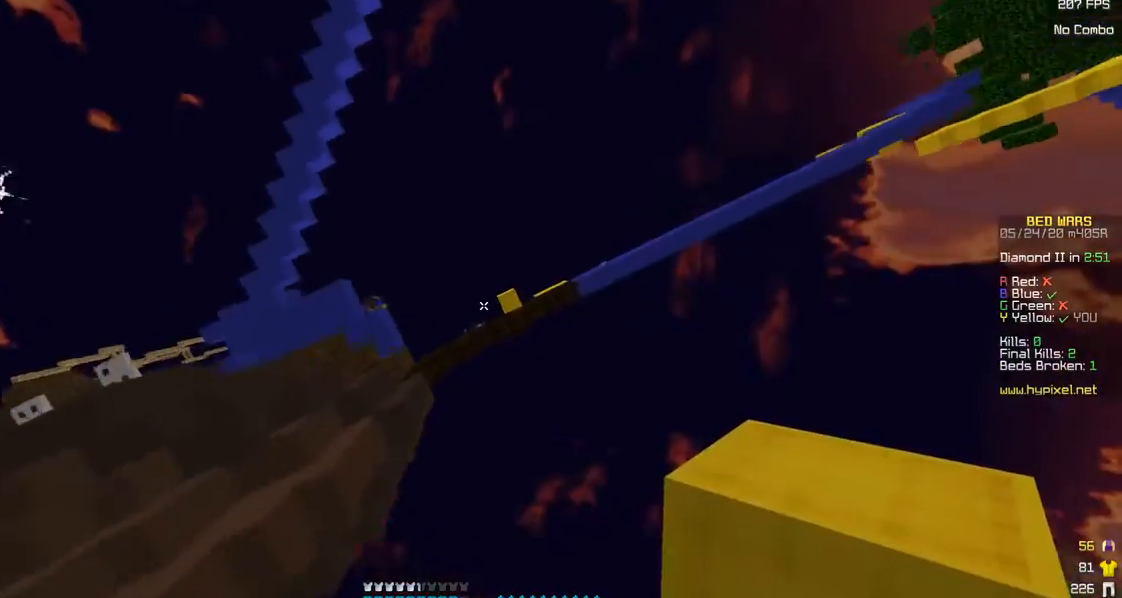
{"keys": [], "mouse": [], "events": []}